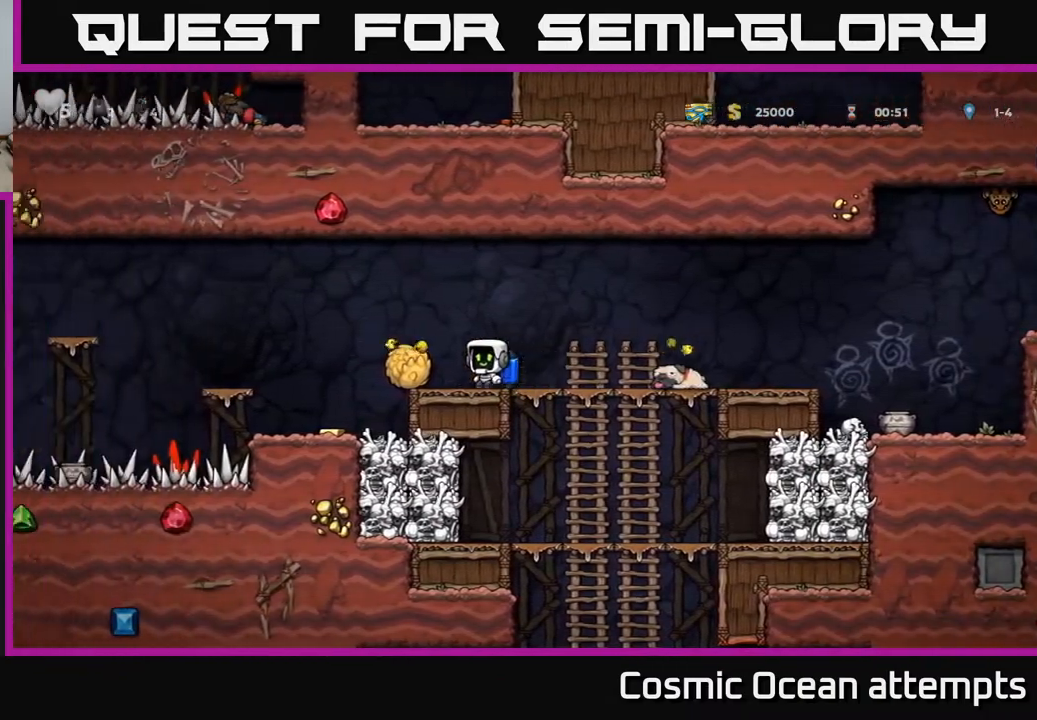
Gameplay with a controller (Xbox layout); each line is a JSON object with the inputs held at the frame after it. "events" lists button and stick changes between this image and that frame as [ms after this image, input, new state], when the widget could be followed in between.
{"buttons": [], "left_stick": "center", "right_stick": "center", "events": [[67, "DPAD_DOWN", "down"], [83, "DPAD_LEFT", "up"], [167, "X", "down"], [267, "DPAD_DOWN", "up"], [267, "X", "up"], [333, "X", "down"], [433, "X", "up"]]}
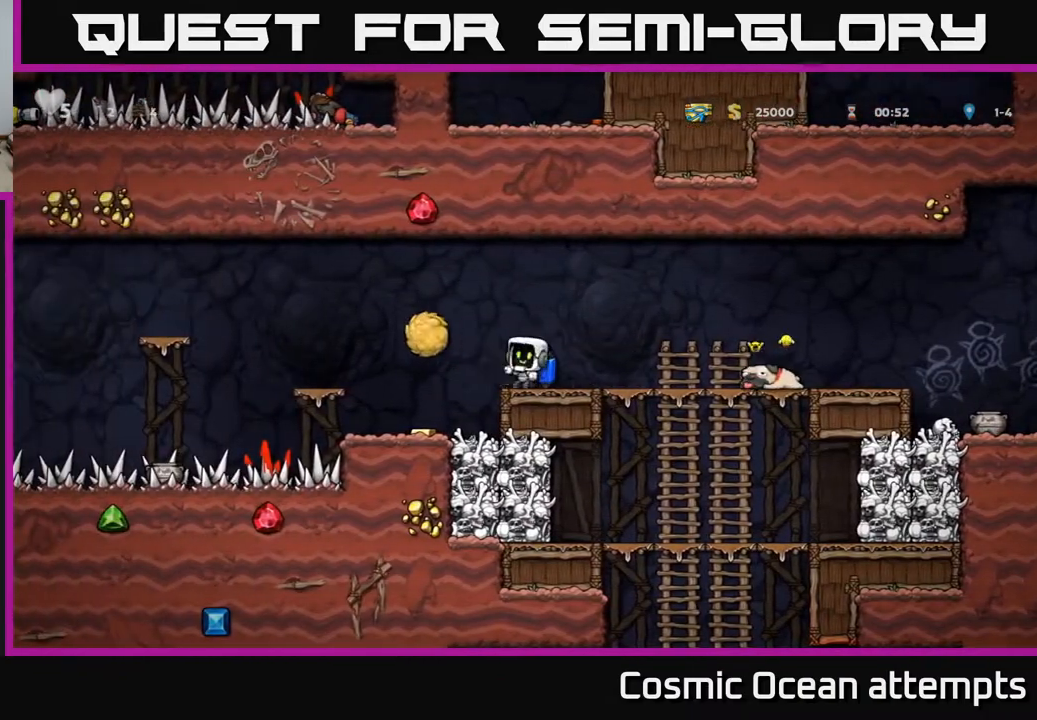
{"buttons": [], "left_stick": "center", "right_stick": "center", "events": []}
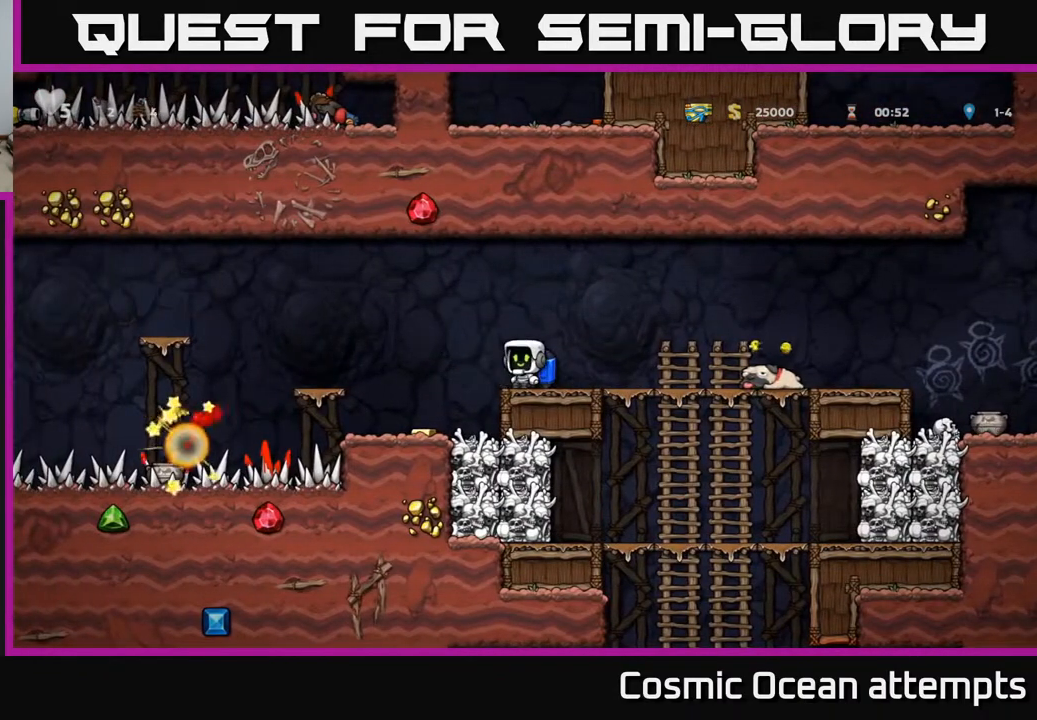
{"buttons": ["DPAD_LEFT"], "left_stick": "center", "right_stick": "center", "events": [[383, "DPAD_LEFT", "down"]]}
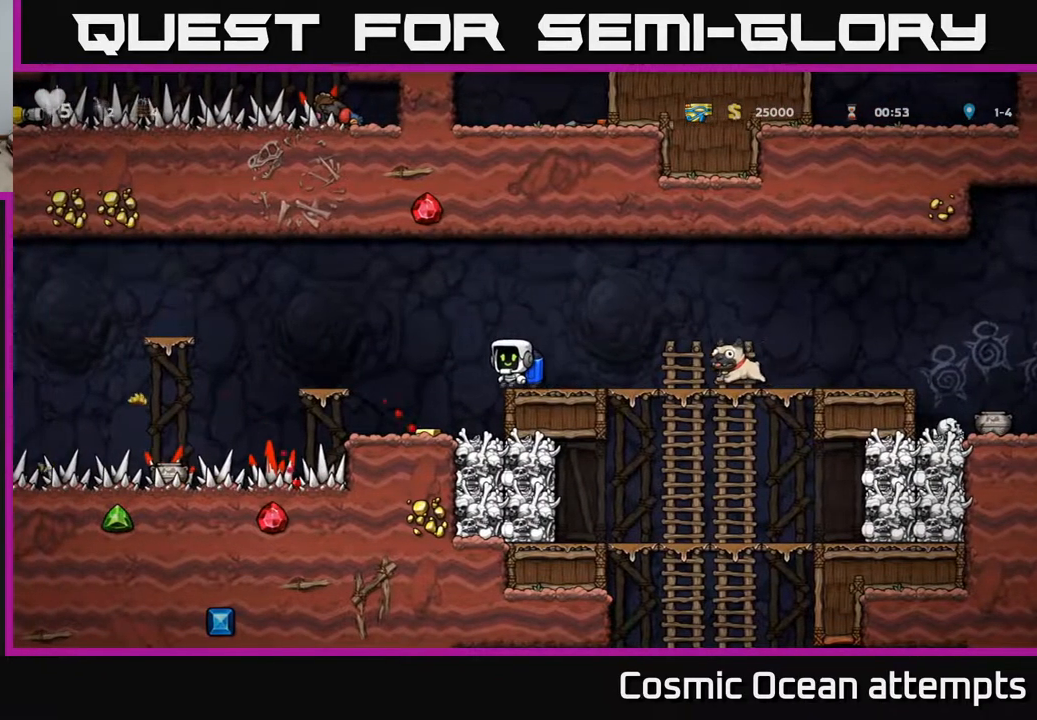
{"buttons": ["A"], "left_stick": "center", "right_stick": "center", "events": [[100, "DPAD_LEFT", "up"], [467, "A", "down"]]}
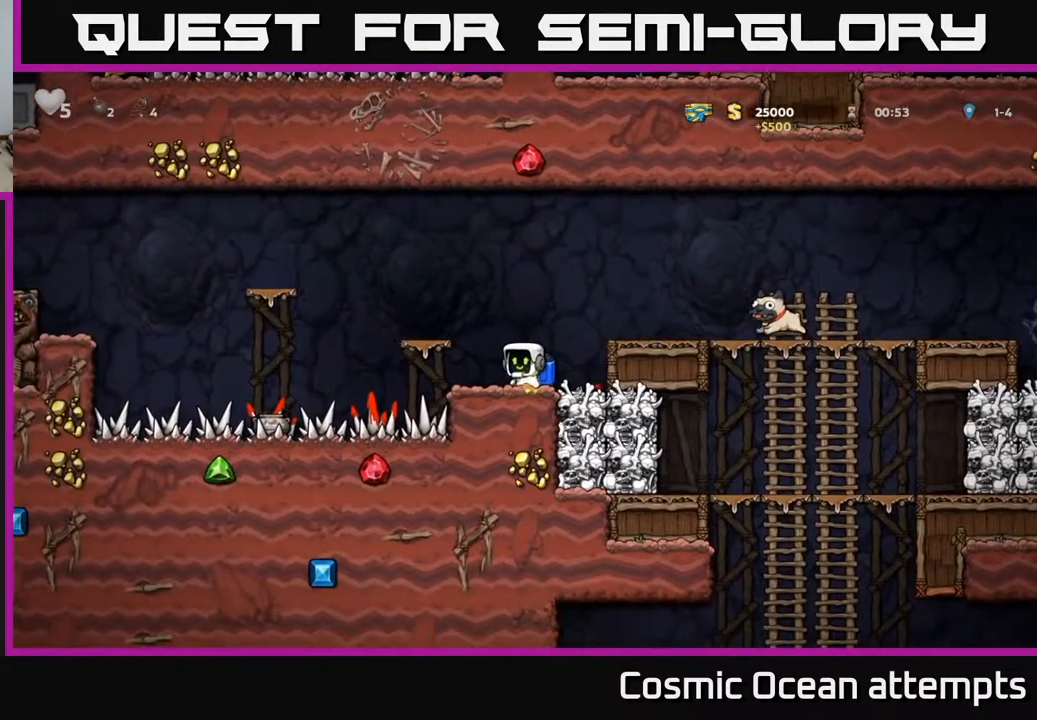
{"buttons": ["DPAD_DOWN"], "left_stick": "center", "right_stick": "center", "events": [[17, "DPAD_RIGHT", "down"], [133, "A", "up"], [433, "DPAD_RIGHT", "up"], [500, "DPAD_DOWN", "down"]]}
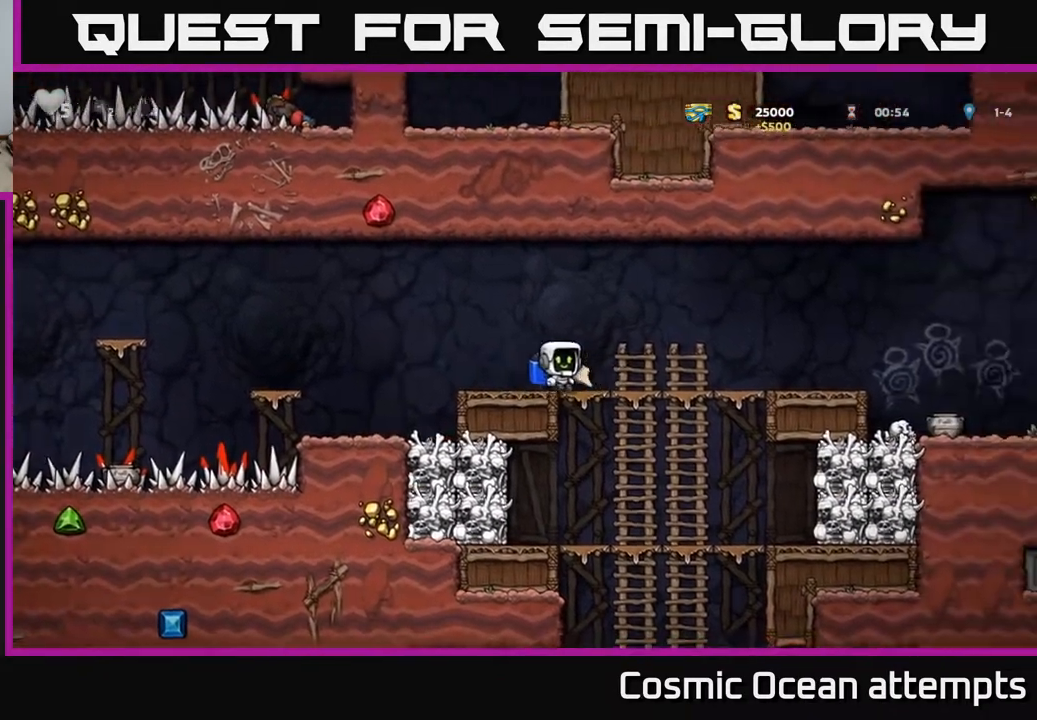
{"buttons": ["DPAD_RIGHT"], "left_stick": "center", "right_stick": "center", "events": [[67, "X", "down"], [183, "X", "up"], [200, "DPAD_DOWN", "up"], [233, "DPAD_RIGHT", "down"]]}
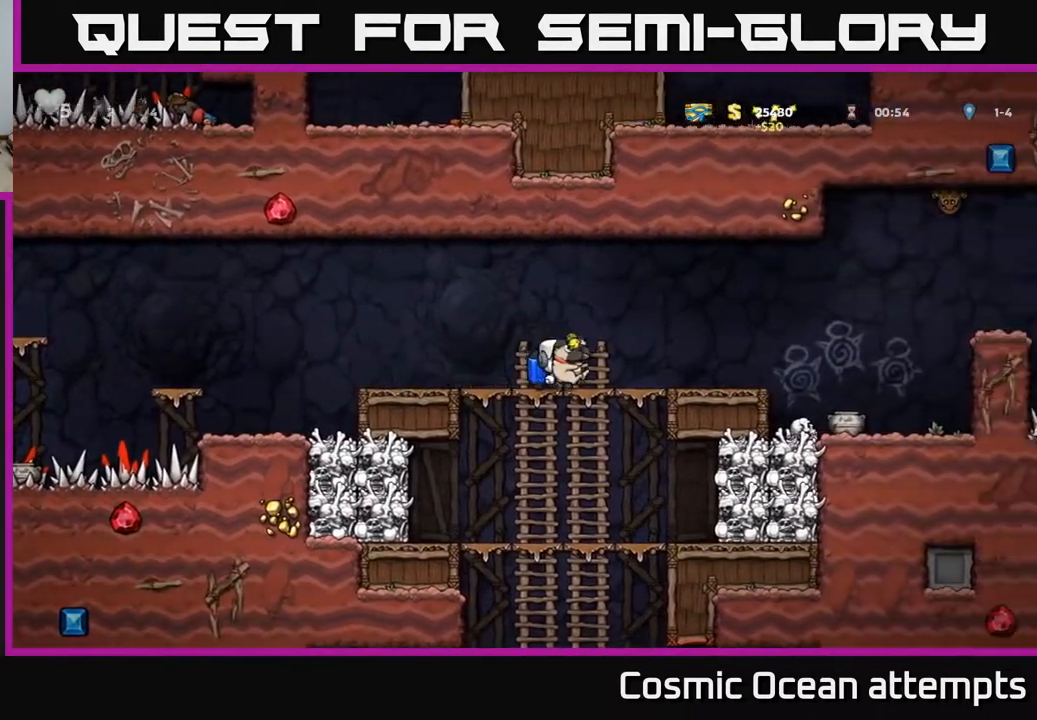
{"buttons": [], "left_stick": "center", "right_stick": "center", "events": [[500, "DPAD_RIGHT", "up"]]}
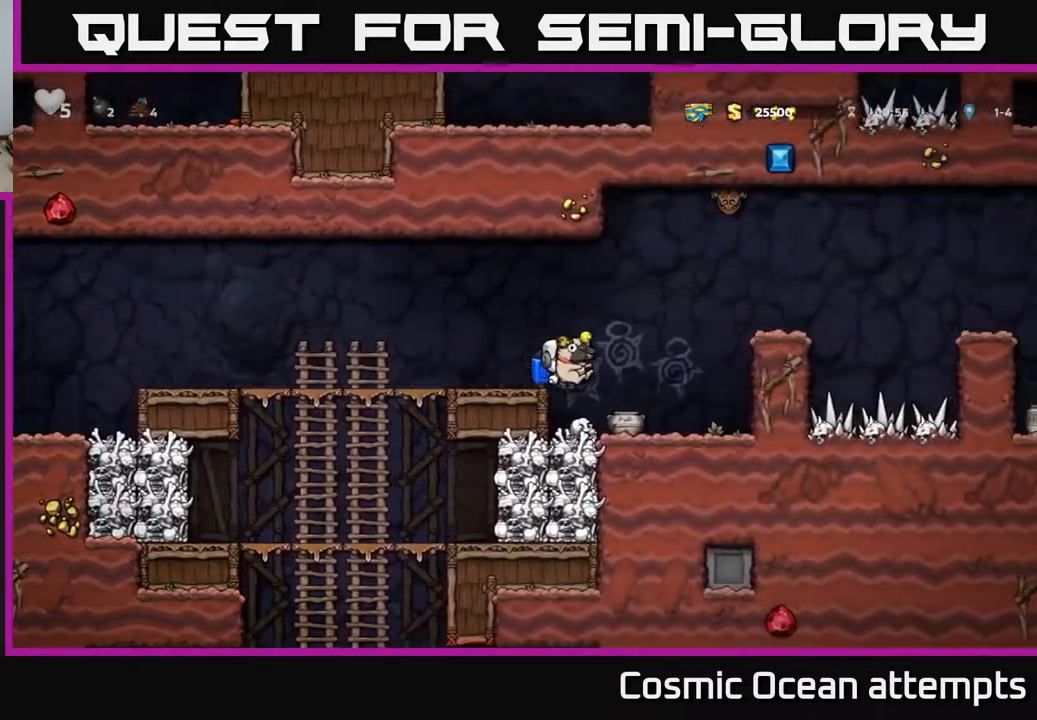
{"buttons": ["DPAD_RIGHT"], "left_stick": "center", "right_stick": "center", "events": [[450, "DPAD_RIGHT", "down"]]}
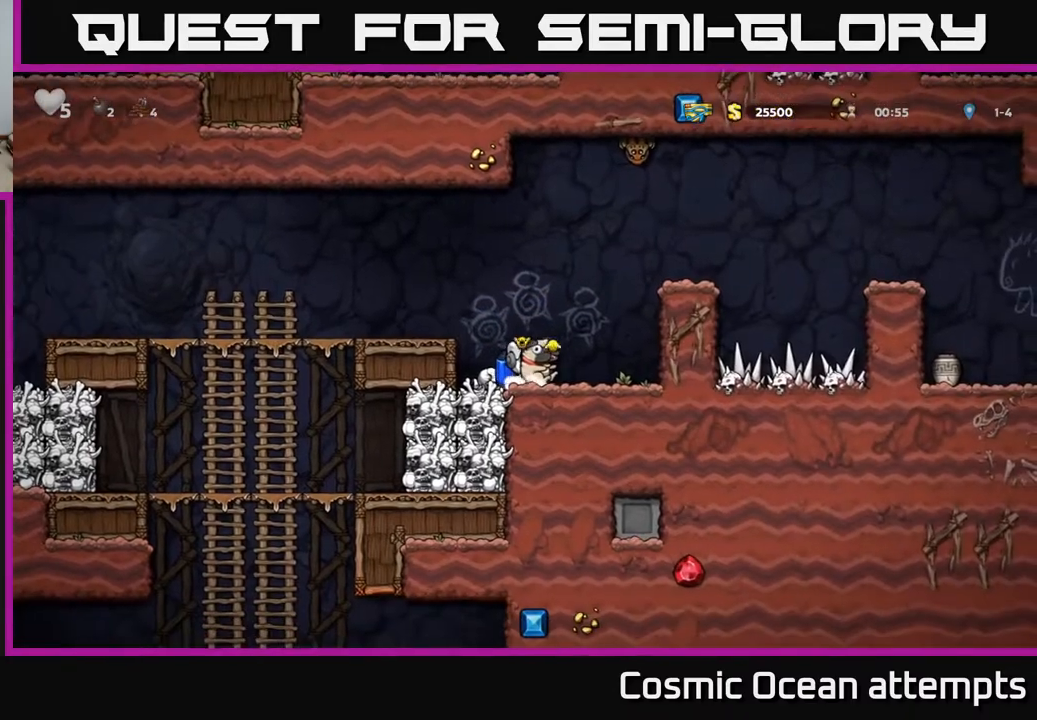
{"buttons": ["DPAD_LEFT"], "left_stick": "center", "right_stick": "center", "events": [[33, "DPAD_RIGHT", "up"], [167, "DPAD_DOWN", "down"], [217, "X", "down"], [300, "DPAD_DOWN", "up"], [317, "X", "up"], [450, "DPAD_LEFT", "down"]]}
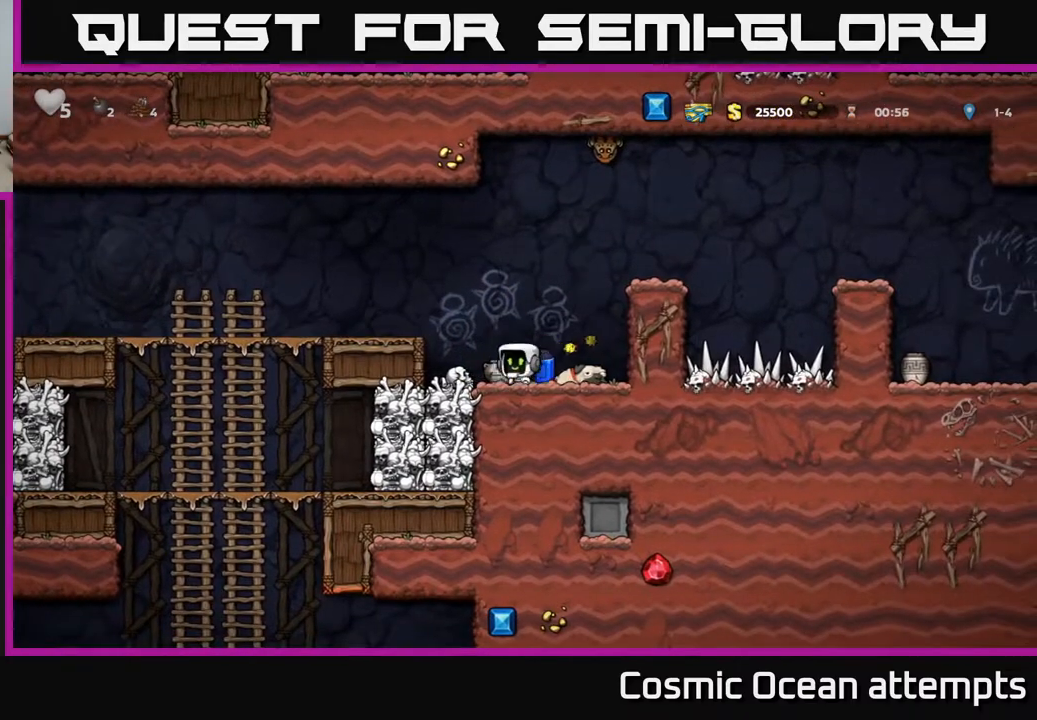
{"buttons": [], "left_stick": "center", "right_stick": "center", "events": [[33, "DPAD_DOWN", "down"], [50, "DPAD_LEFT", "up"], [133, "X", "down"], [200, "DPAD_DOWN", "up"], [217, "X", "up"], [333, "A", "down"], [400, "DPAD_RIGHT", "down"], [433, "A", "up"], [450, "DPAD_RIGHT", "up"]]}
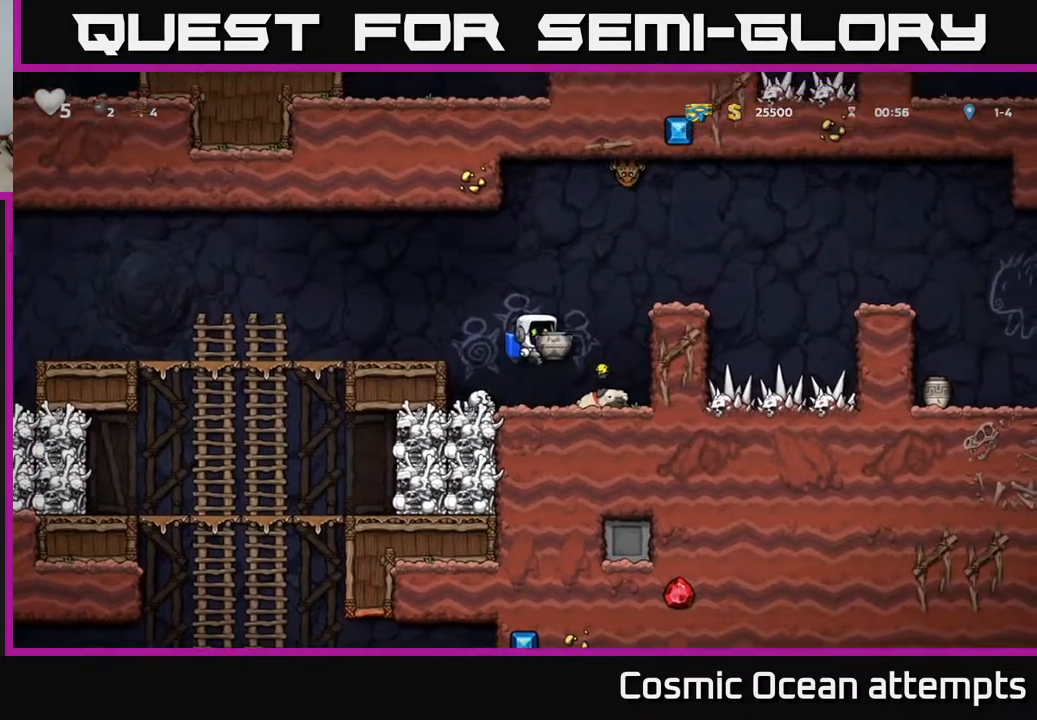
{"buttons": [], "left_stick": "center", "right_stick": "center", "events": [[17, "A", "down"], [283, "DPAD_UP", "down"], [350, "X", "down"], [367, "A", "up"], [433, "X", "up"], [483, "DPAD_UP", "up"]]}
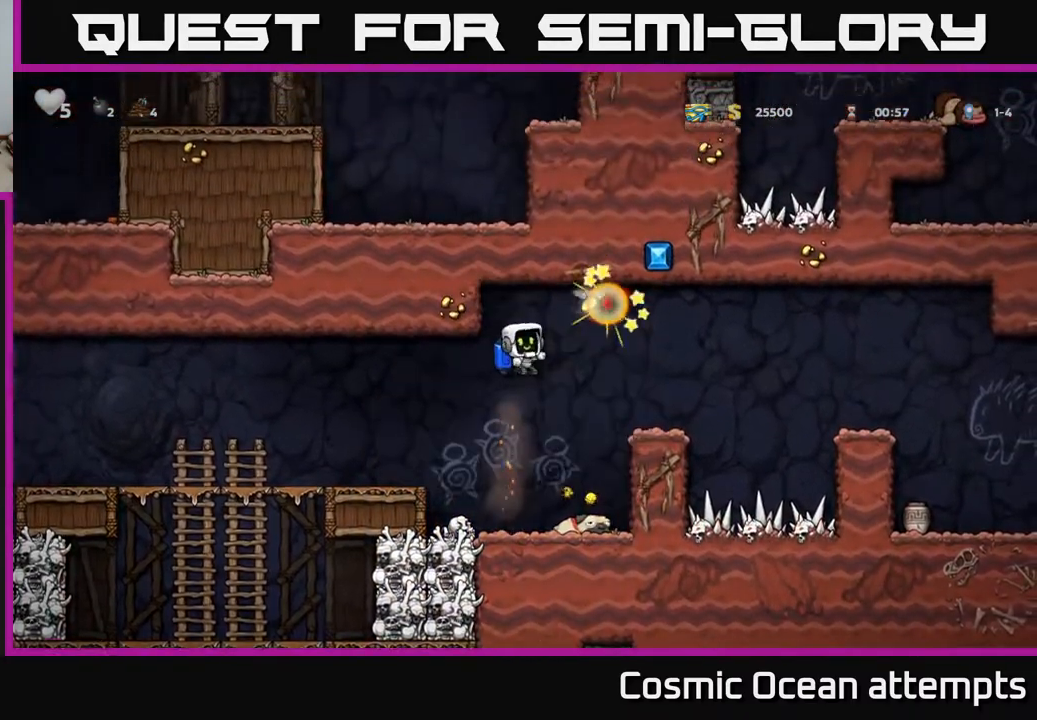
{"buttons": ["DPAD_RIGHT"], "left_stick": "center", "right_stick": "center", "events": [[217, "A", "down"], [300, "DPAD_RIGHT", "down"], [333, "A", "up"], [400, "A", "down"], [467, "A", "up"]]}
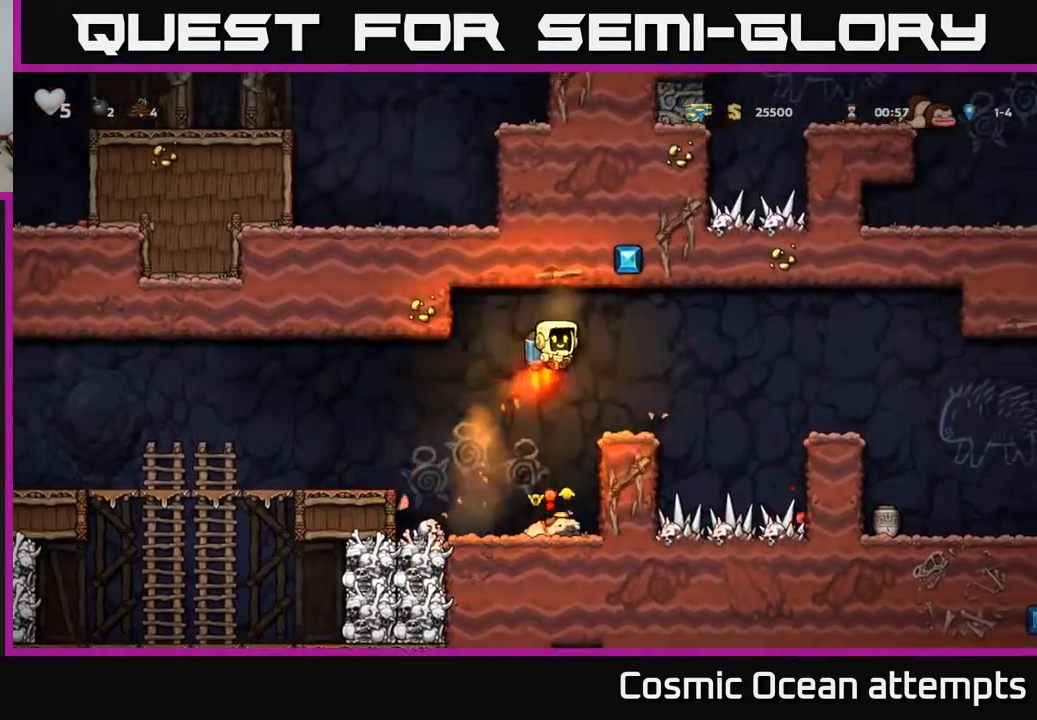
{"buttons": ["DPAD_RIGHT"], "left_stick": "center", "right_stick": "center", "events": [[117, "DPAD_RIGHT", "up"], [267, "DPAD_RIGHT", "down"], [333, "A", "down"], [467, "A", "up"]]}
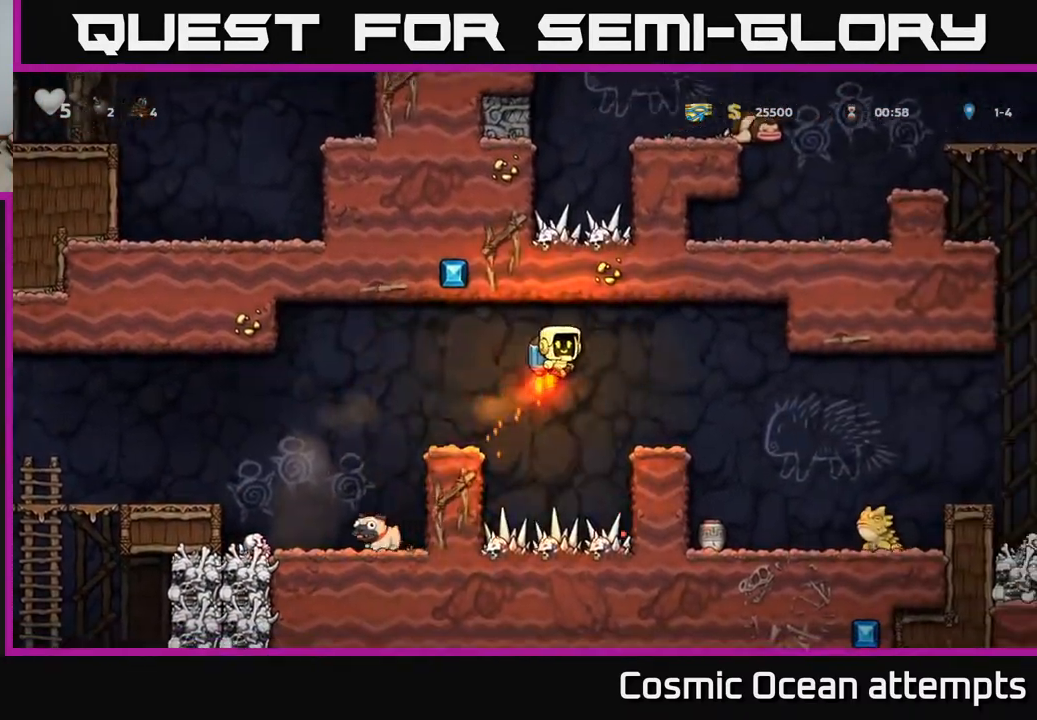
{"buttons": [], "left_stick": "center", "right_stick": "center", "events": [[283, "DPAD_RIGHT", "up"]]}
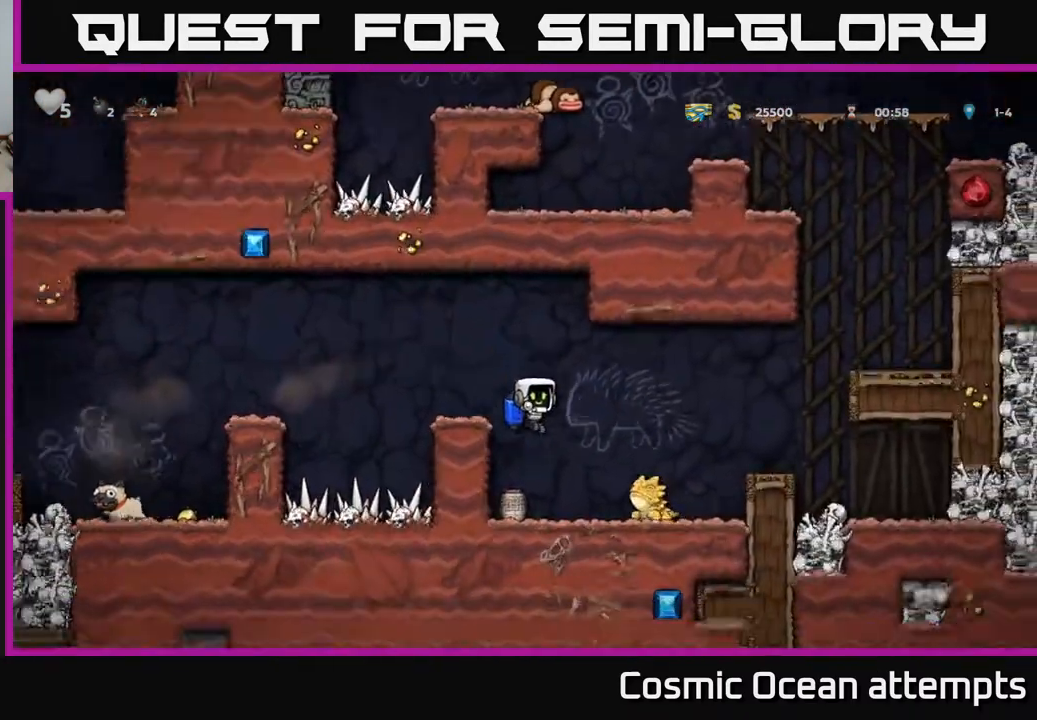
{"buttons": ["A"], "left_stick": "center", "right_stick": "center", "events": [[67, "DPAD_LEFT", "down"], [150, "A", "down"], [200, "DPAD_LEFT", "up"], [233, "A", "up"], [267, "A", "down"]]}
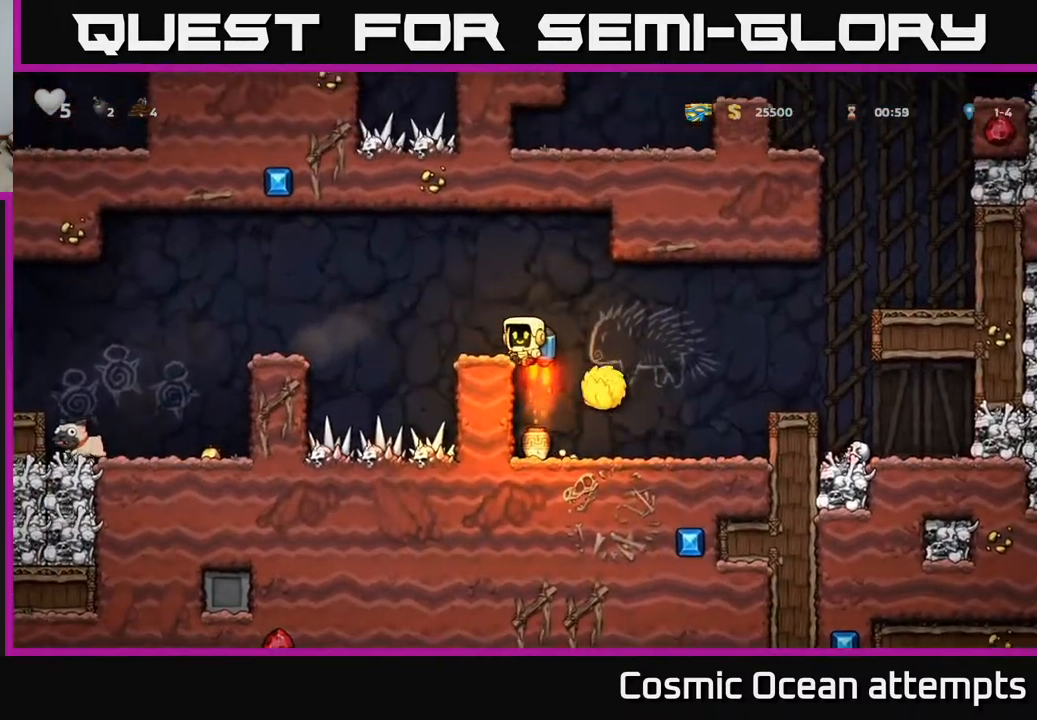
{"buttons": [], "left_stick": "center", "right_stick": "center", "events": [[450, "A", "up"]]}
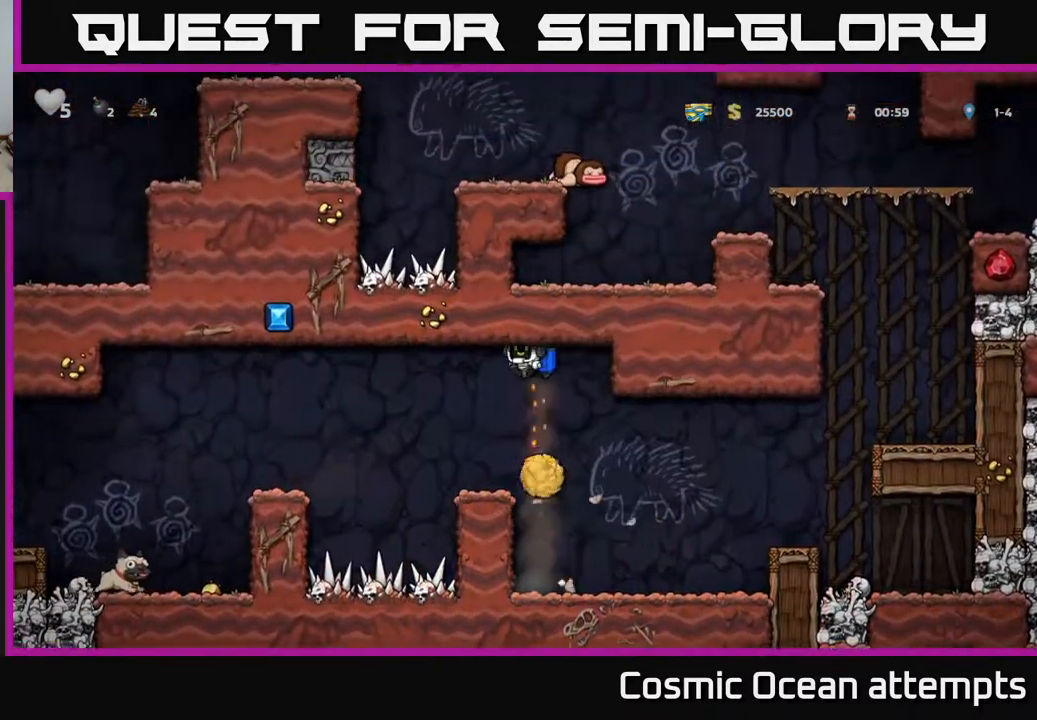
{"buttons": [], "left_stick": "center", "right_stick": "center", "events": [[283, "DPAD_RIGHT", "down"], [383, "DPAD_RIGHT", "up"]]}
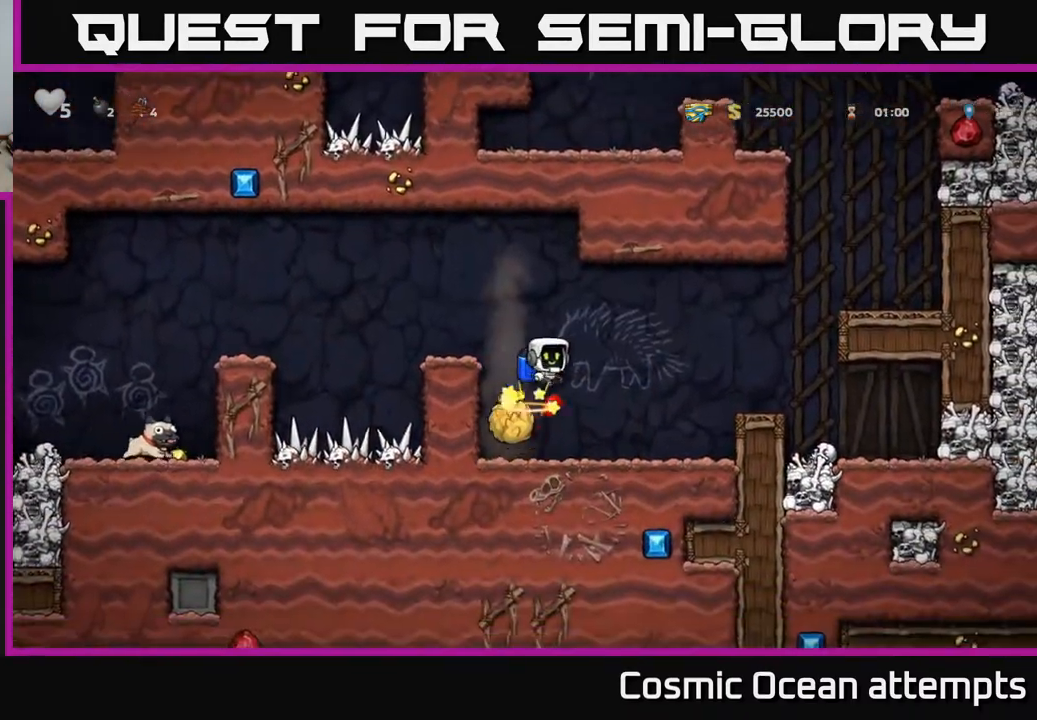
{"buttons": ["DPAD_LEFT"], "left_stick": "center", "right_stick": "center", "events": [[417, "DPAD_LEFT", "down"]]}
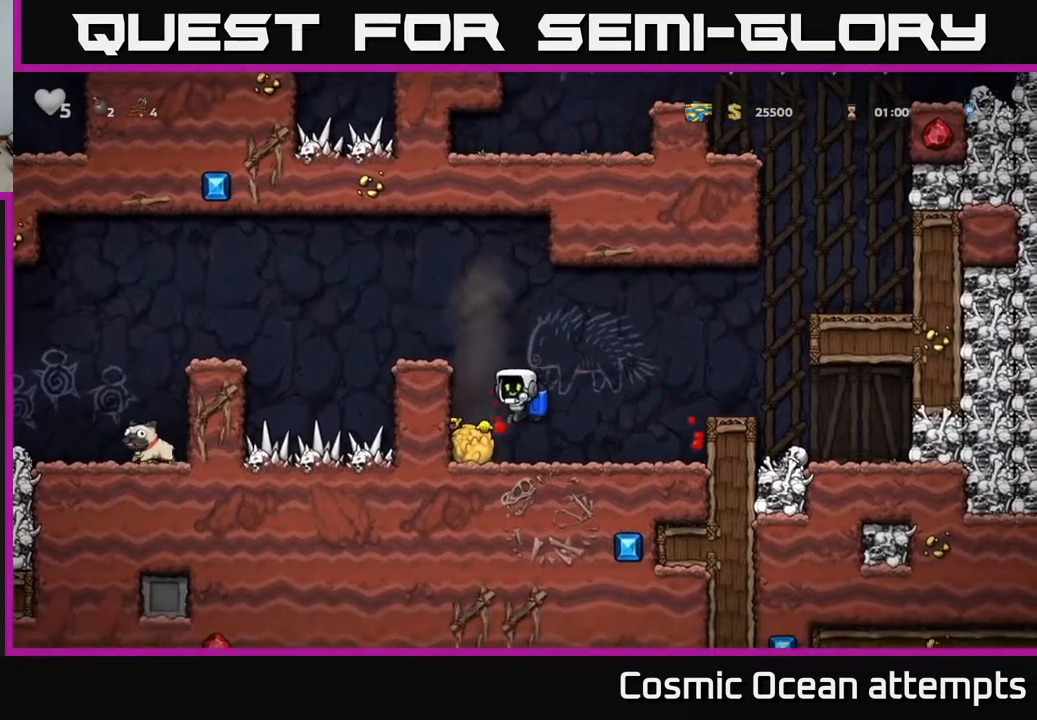
{"buttons": ["A"], "left_stick": "center", "right_stick": "center", "events": [[50, "DPAD_DOWN", "down"], [83, "DPAD_LEFT", "up"], [133, "X", "down"], [200, "DPAD_DOWN", "up"], [217, "X", "up"], [267, "A", "down"], [367, "A", "up"], [433, "A", "down"]]}
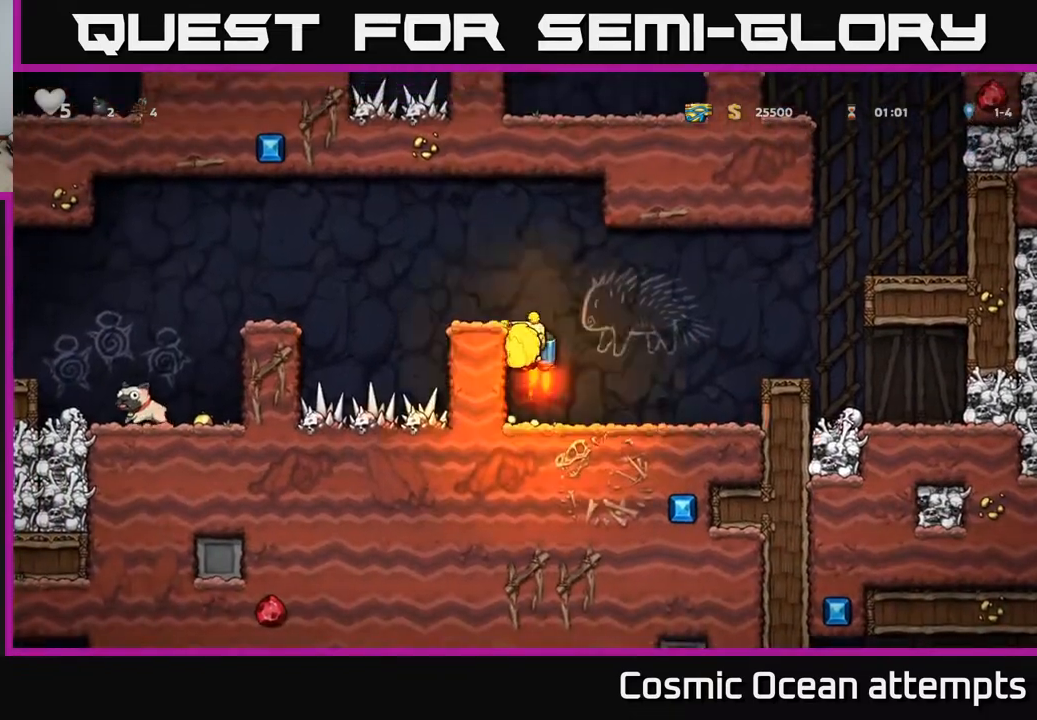
{"buttons": ["X", "DPAD_DOWN"], "left_stick": "center", "right_stick": "center", "events": [[50, "A", "up"], [100, "A", "down"], [167, "DPAD_LEFT", "down"], [267, "A", "up"], [283, "DPAD_LEFT", "up"], [350, "DPAD_DOWN", "down"], [450, "X", "down"]]}
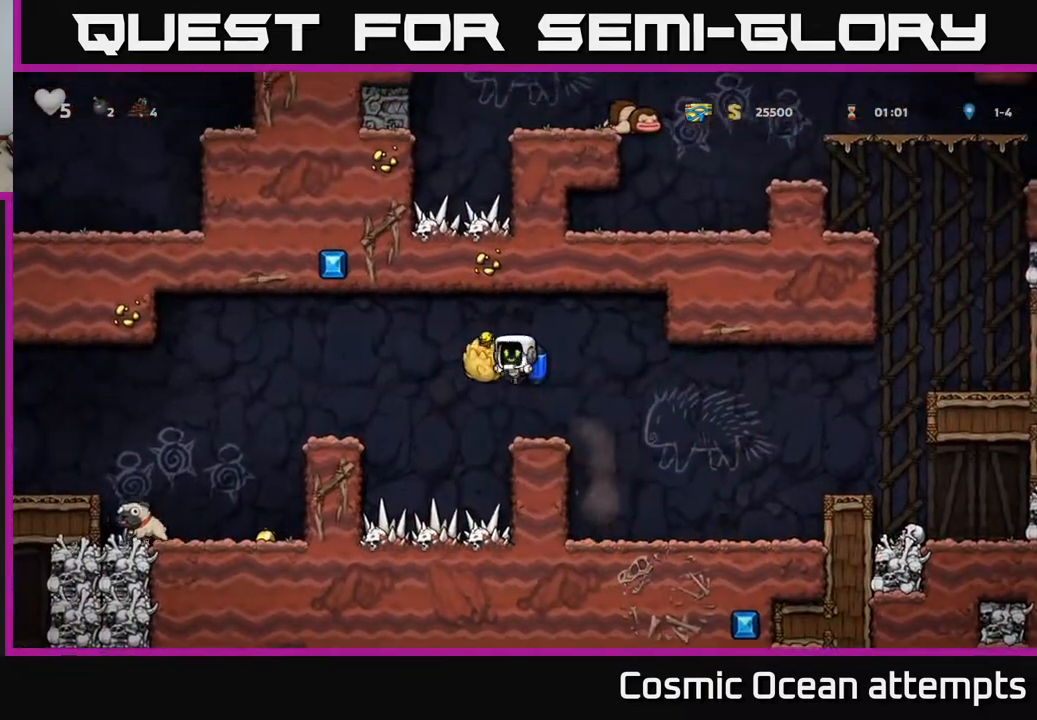
{"buttons": ["DPAD_RIGHT"], "left_stick": "center", "right_stick": "center", "events": [[33, "X", "up"], [150, "DPAD_DOWN", "up"], [267, "DPAD_RIGHT", "down"], [350, "A", "down"], [483, "A", "up"]]}
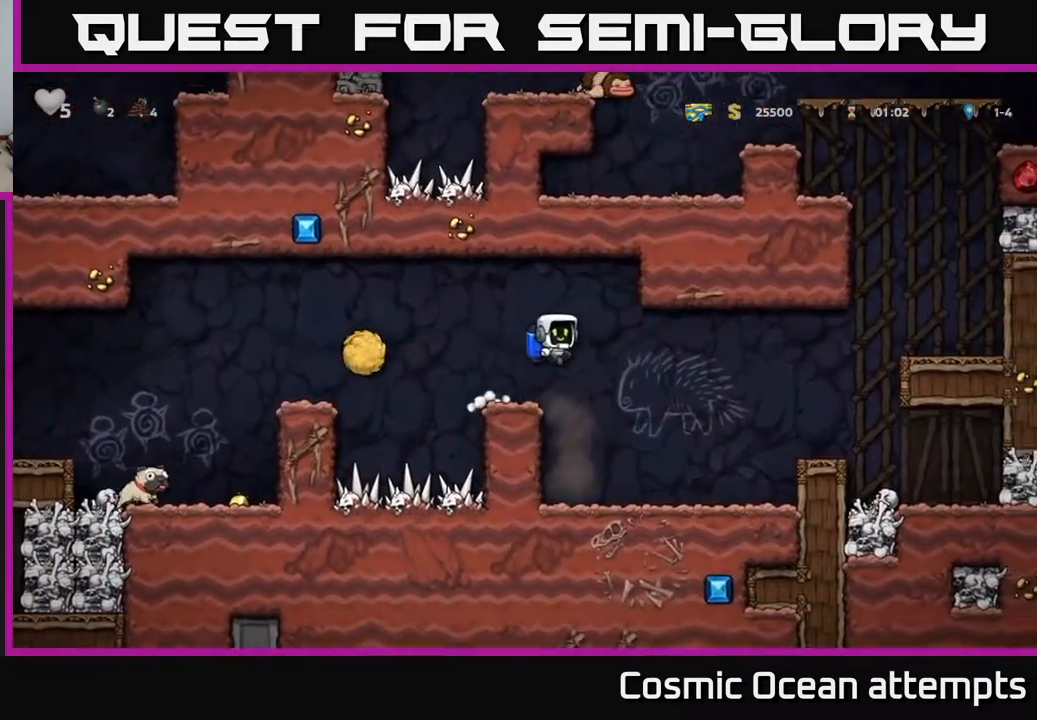
{"buttons": ["DPAD_RIGHT"], "left_stick": "center", "right_stick": "center", "events": [[117, "DPAD_RIGHT", "up"], [450, "DPAD_RIGHT", "down"]]}
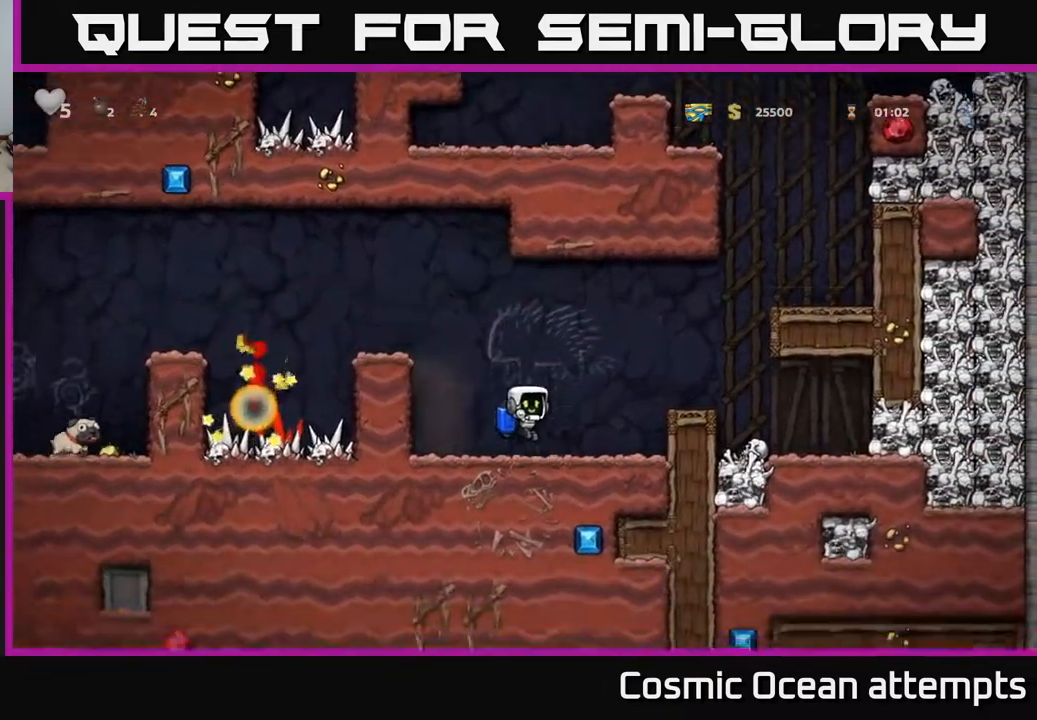
{"buttons": [], "left_stick": "center", "right_stick": "center", "events": [[167, "A", "down"], [333, "A", "up"], [483, "DPAD_RIGHT", "up"]]}
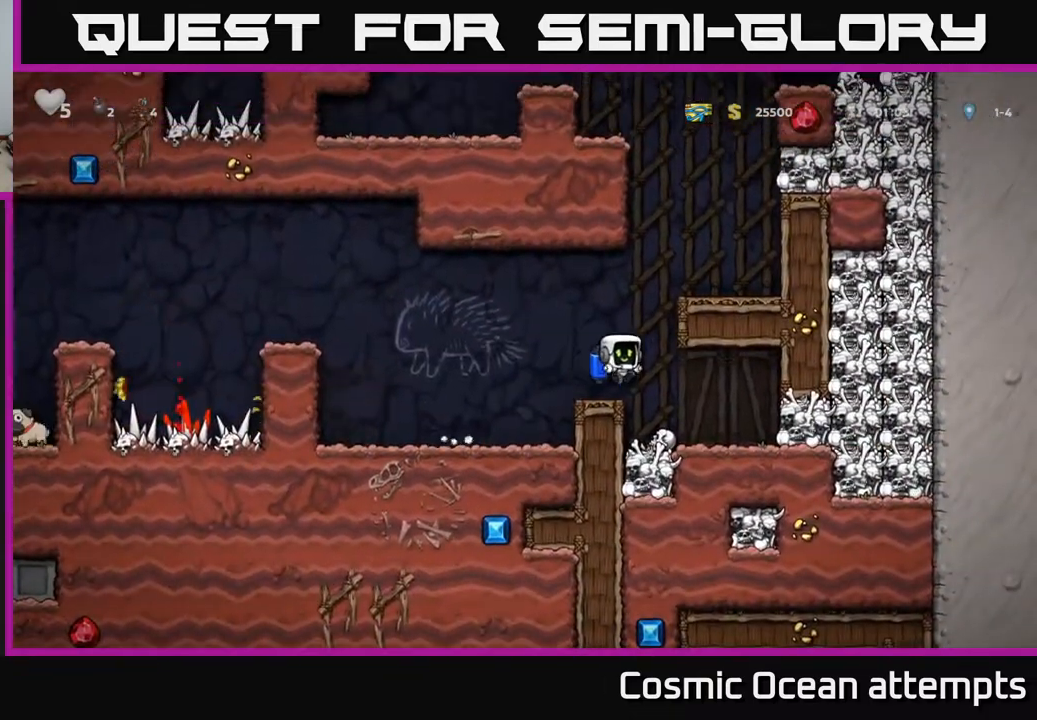
{"buttons": ["DPAD_RIGHT"], "left_stick": "center", "right_stick": "center", "events": [[300, "A", "down"], [400, "A", "up"], [483, "DPAD_RIGHT", "down"]]}
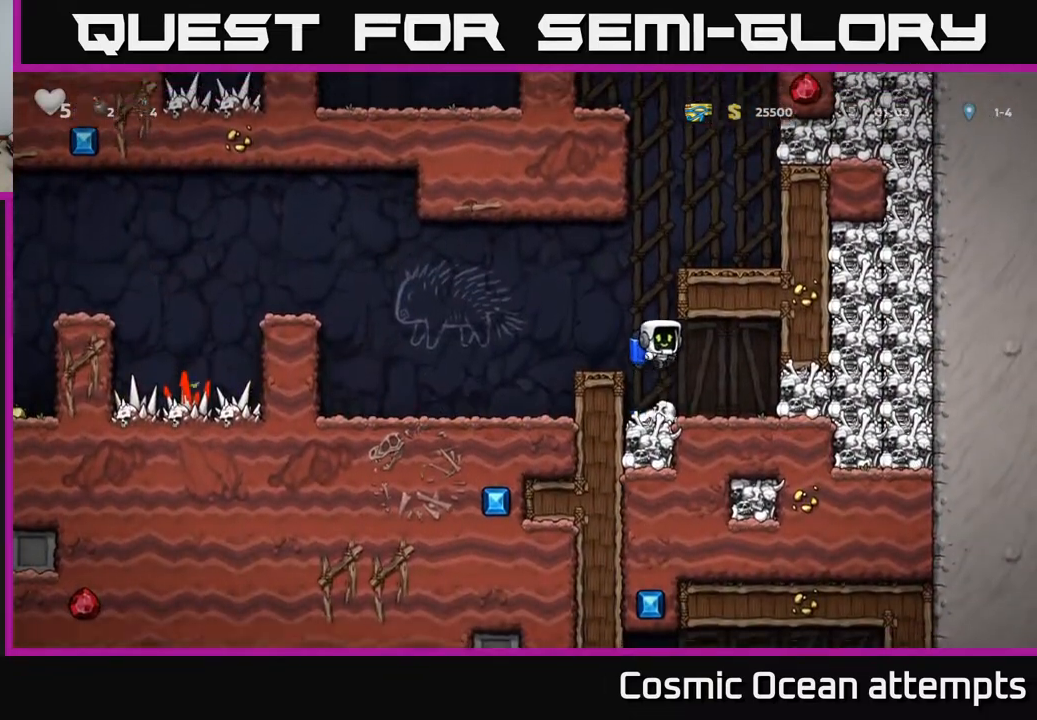
{"buttons": ["DPAD_LEFT"], "left_stick": "center", "right_stick": "center", "events": [[100, "X", "down"], [250, "X", "up"], [350, "DPAD_RIGHT", "up"], [367, "DPAD_LEFT", "down"]]}
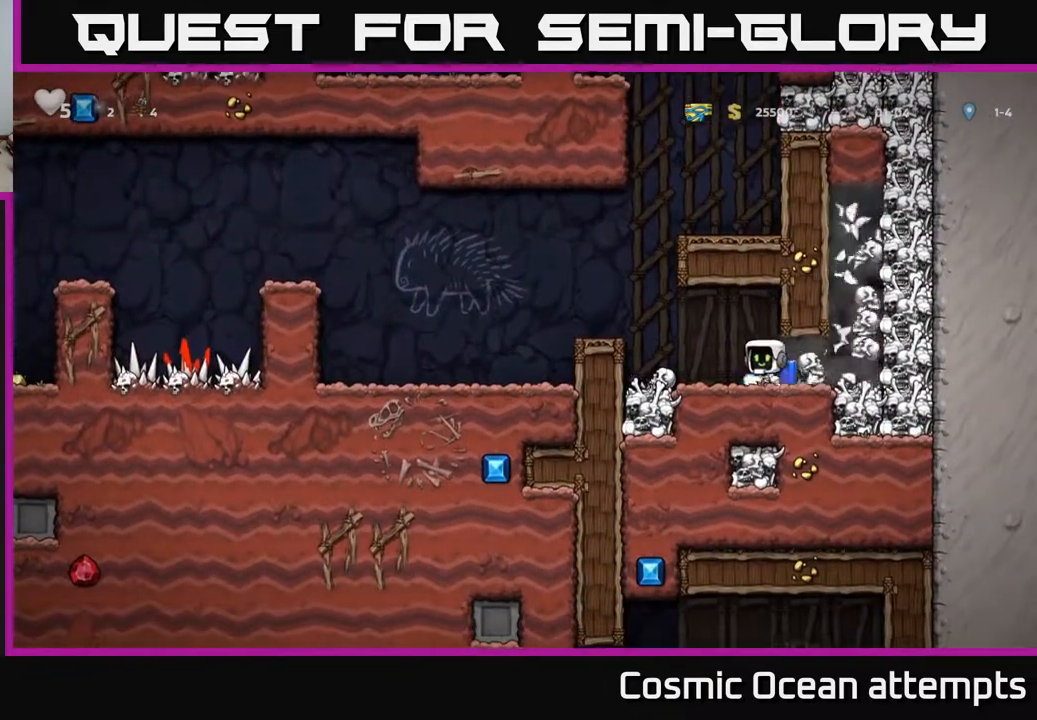
{"buttons": ["X", "DPAD_RIGHT"], "left_stick": "center", "right_stick": "center", "events": [[50, "DPAD_LEFT", "up"], [200, "DPAD_RIGHT", "down"], [417, "X", "down"]]}
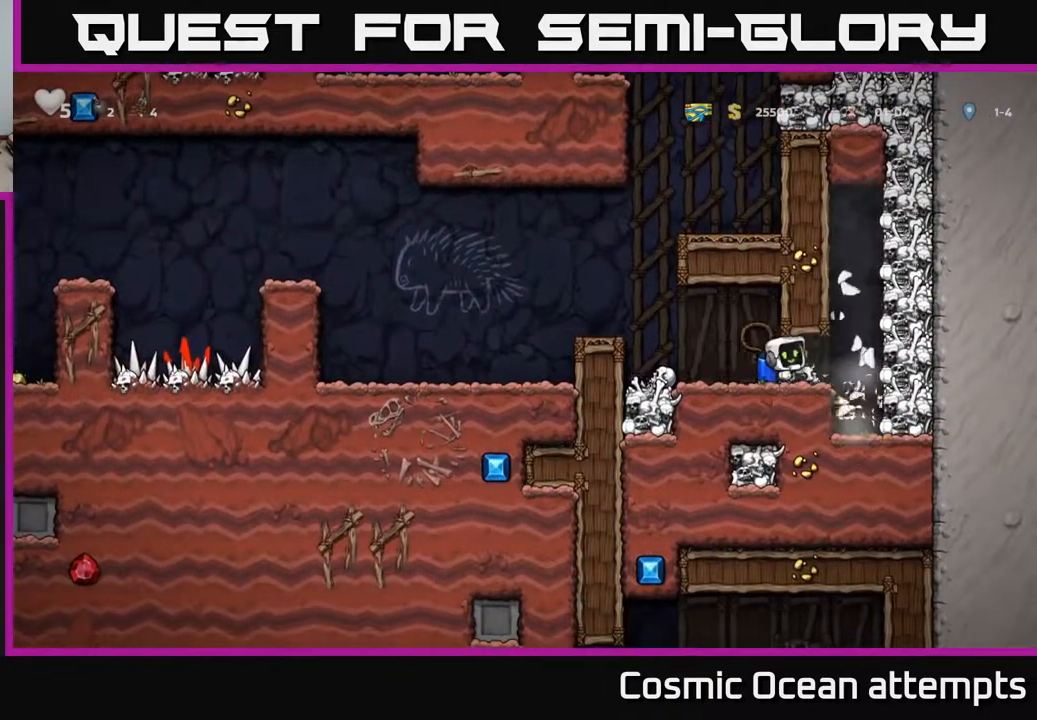
{"buttons": ["DPAD_LEFT"], "left_stick": "center", "right_stick": "center", "events": [[50, "X", "up"], [117, "DPAD_RIGHT", "up"], [150, "DPAD_LEFT", "down"], [267, "A", "down"], [417, "A", "up"]]}
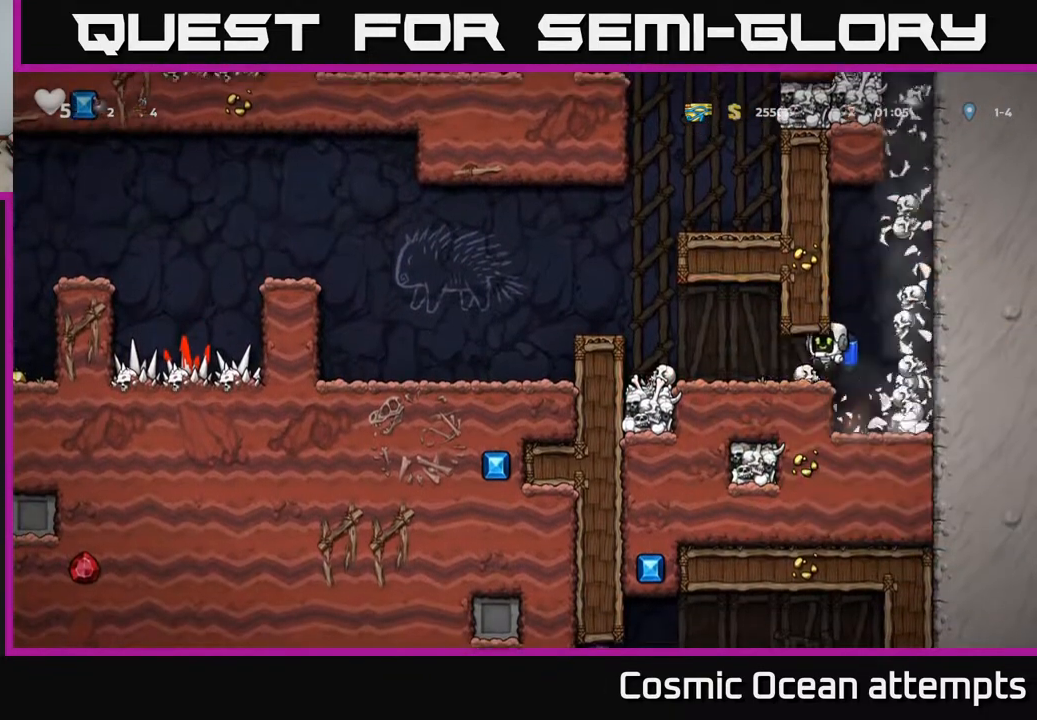
{"buttons": ["DPAD_LEFT"], "left_stick": "center", "right_stick": "center", "events": [[233, "DPAD_LEFT", "up"], [333, "A", "down"], [433, "DPAD_LEFT", "down"], [483, "A", "up"]]}
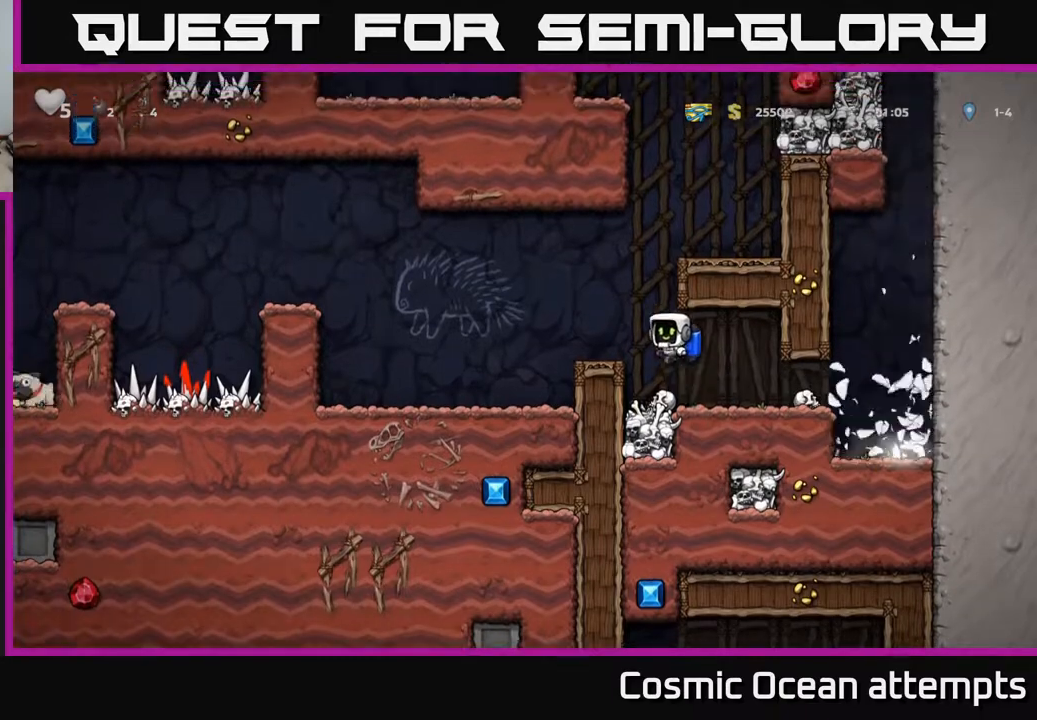
{"buttons": ["A", "DPAD_LEFT"], "left_stick": "center", "right_stick": "center", "events": [[33, "A", "down"], [150, "A", "up"], [450, "A", "down"]]}